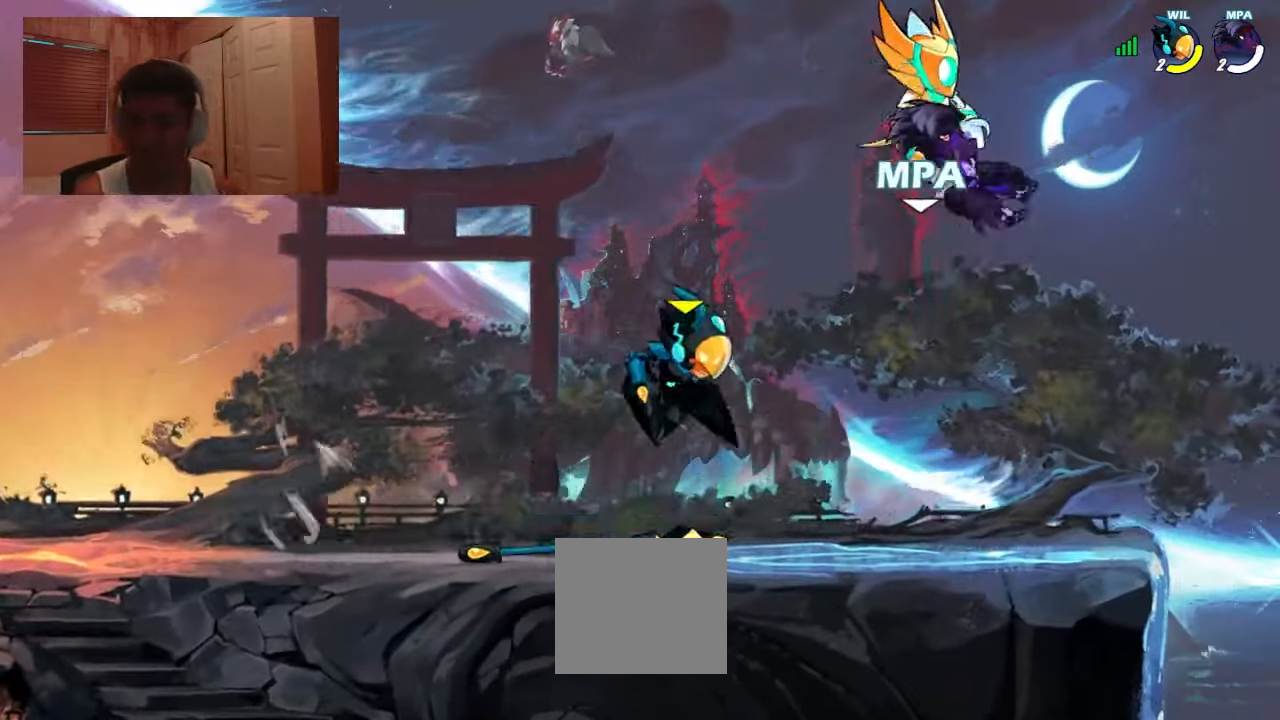
Gameplay with a controller (PlayStation layout); each line is a JSON object with the inputs held at the frame after it. "events" lists button and stick changes between this image and that frame as [ms after this image, input, new state], when the widget could be followed in between. Not read: left_stick right_stick.
{"buttons": ["R1", "DPAD_LEFT"], "events": [[266, "DPAD_LEFT", "down"], [500, "R1", "down"]]}
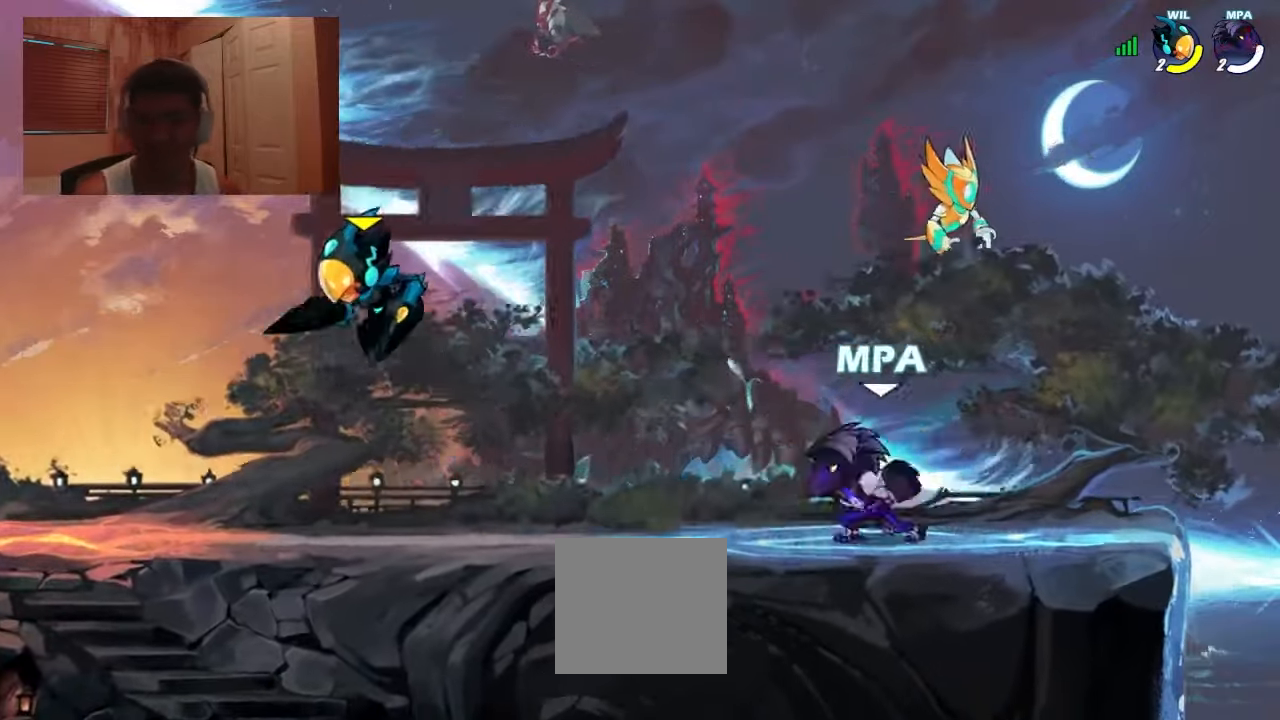
{"buttons": ["CROSS", "DPAD_LEFT"], "events": [[66, "CROSS", "down"], [100, "DPAD_DOWN", "down"], [100, "DPAD_LEFT", "up"], [133, "CROSS", "up"], [133, "R1", "up"], [200, "DPAD_RIGHT", "down"], [233, "DPAD_DOWN", "up"], [266, "R1", "down"], [300, "DPAD_RIGHT", "up"], [333, "DPAD_LEFT", "down"], [333, "R1", "up"], [366, "R1", "down"], [466, "R1", "up"], [500, "CROSS", "down"]]}
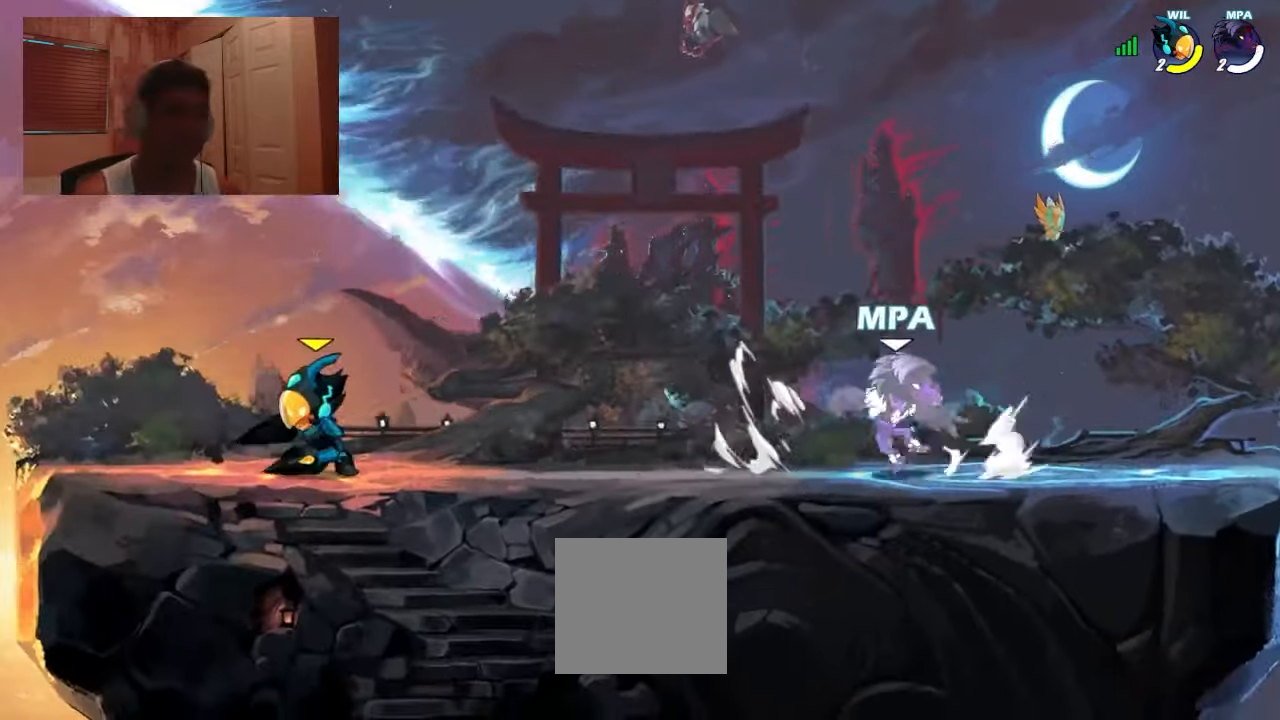
{"buttons": ["DPAD_RIGHT"], "events": [[66, "DPAD_DOWN", "down"], [100, "CROSS", "up"], [166, "DPAD_DOWN", "up"], [200, "R2", "down"], [300, "R2", "up"], [400, "DPAD_LEFT", "up"], [433, "DPAD_RIGHT", "down"]]}
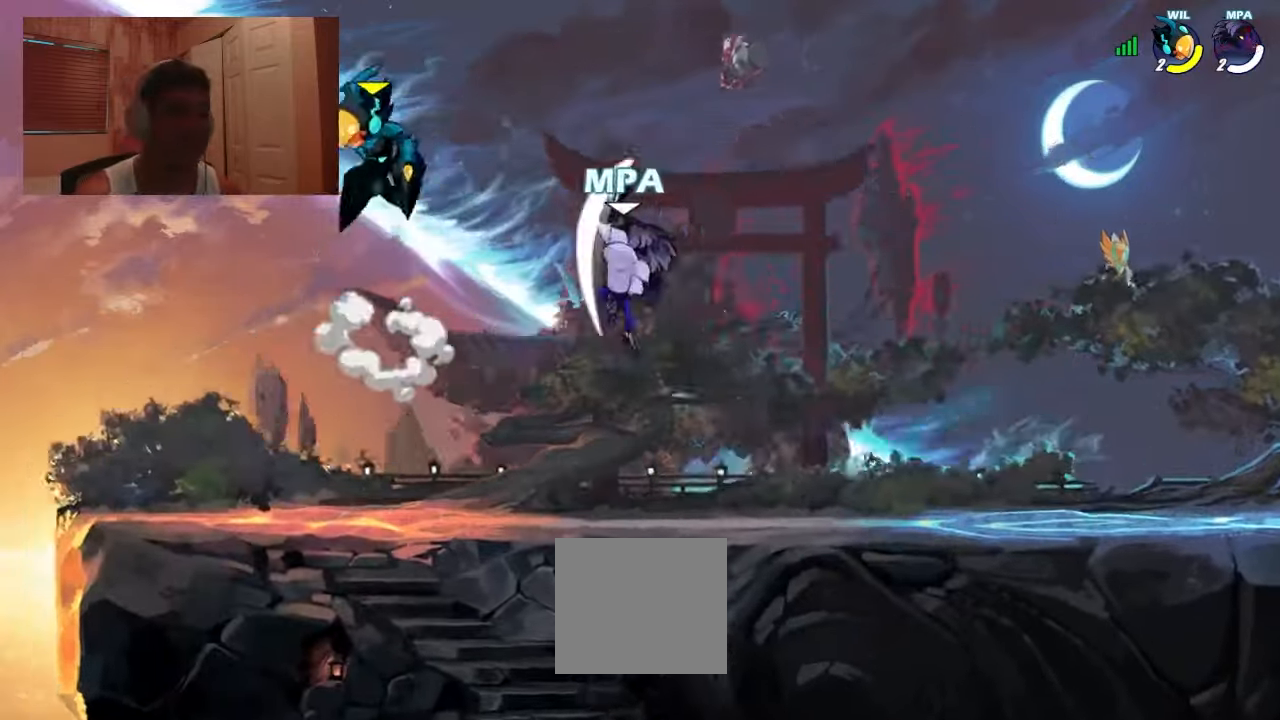
{"buttons": [], "events": [[300, "DPAD_DOWN", "down"], [367, "CROSS", "down"], [433, "DPAD_DOWN", "up"], [467, "CROSS", "up"], [500, "DPAD_RIGHT", "up"]]}
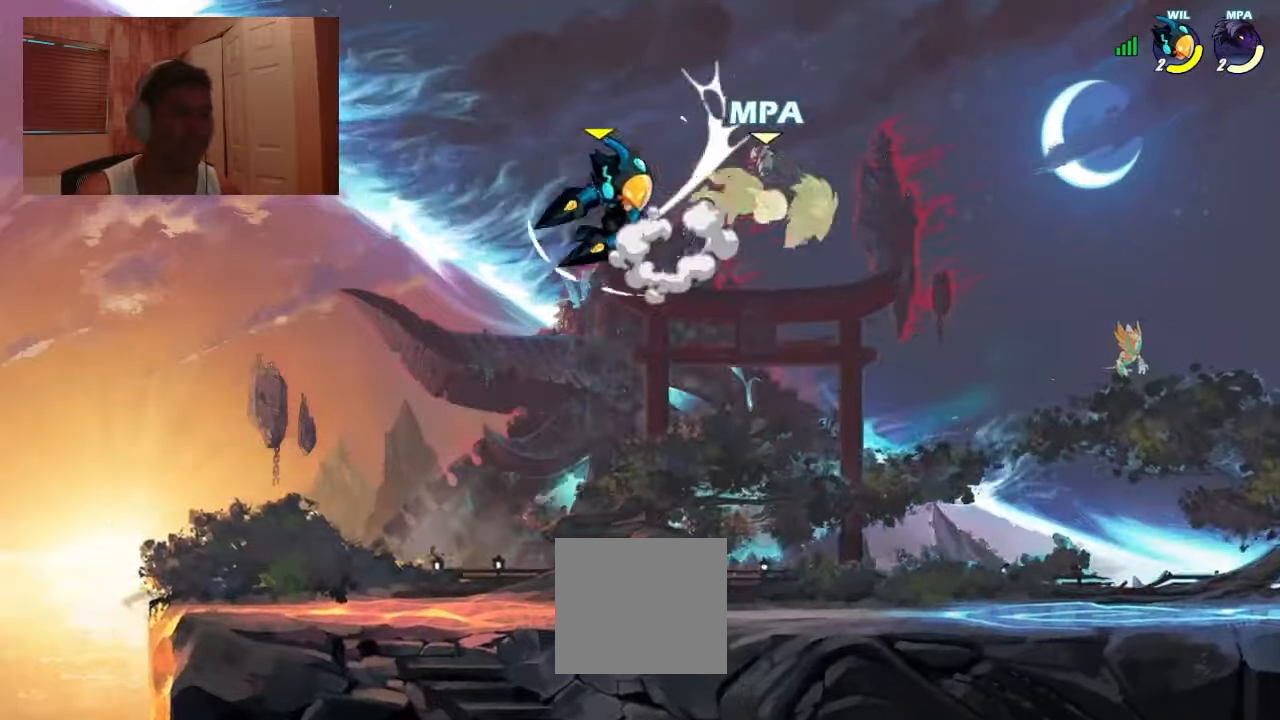
{"buttons": ["DPAD_LEFT"], "events": [[33, "DPAD_LEFT", "down"], [67, "DPAD_DOWN", "down"], [167, "DPAD_DOWN", "up"], [167, "DPAD_LEFT", "up"], [233, "DPAD_LEFT", "down"], [233, "DPAD_UP", "down"], [367, "SQUARE", "down"], [467, "SQUARE", "up"], [500, "DPAD_UP", "up"]]}
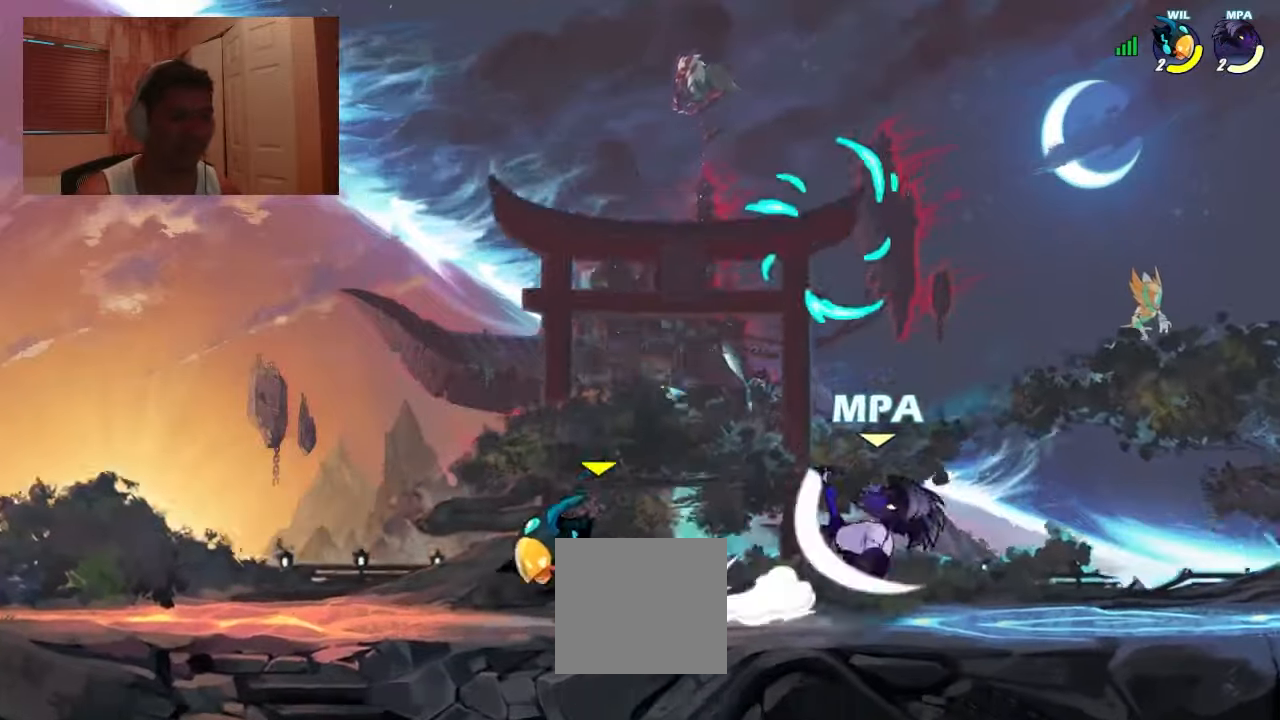
{"buttons": ["CROSS", "DPAD_LEFT"], "events": [[33, "DPAD_LEFT", "up"], [100, "DPAD_LEFT", "down"], [300, "DPAD_LEFT", "up"], [333, "DPAD_RIGHT", "down"], [500, "CROSS", "down"], [500, "DPAD_LEFT", "down"], [500, "DPAD_RIGHT", "up"]]}
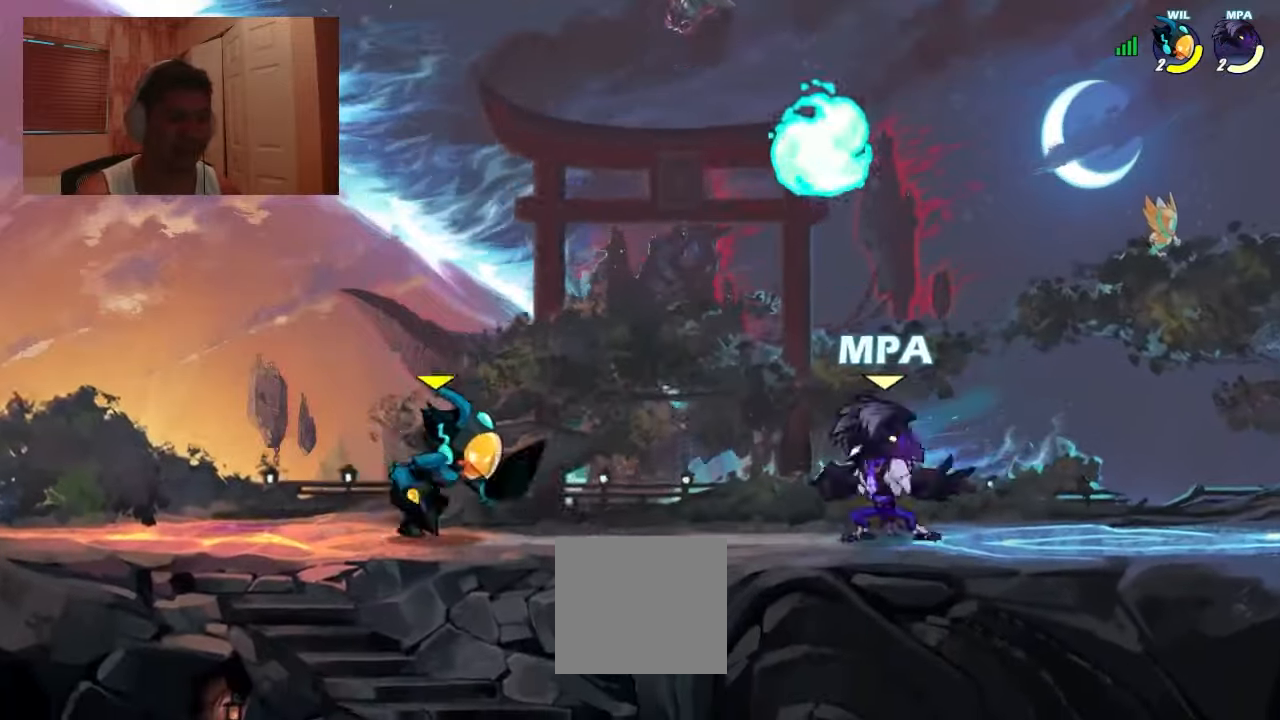
{"buttons": ["DPAD_LEFT"]}
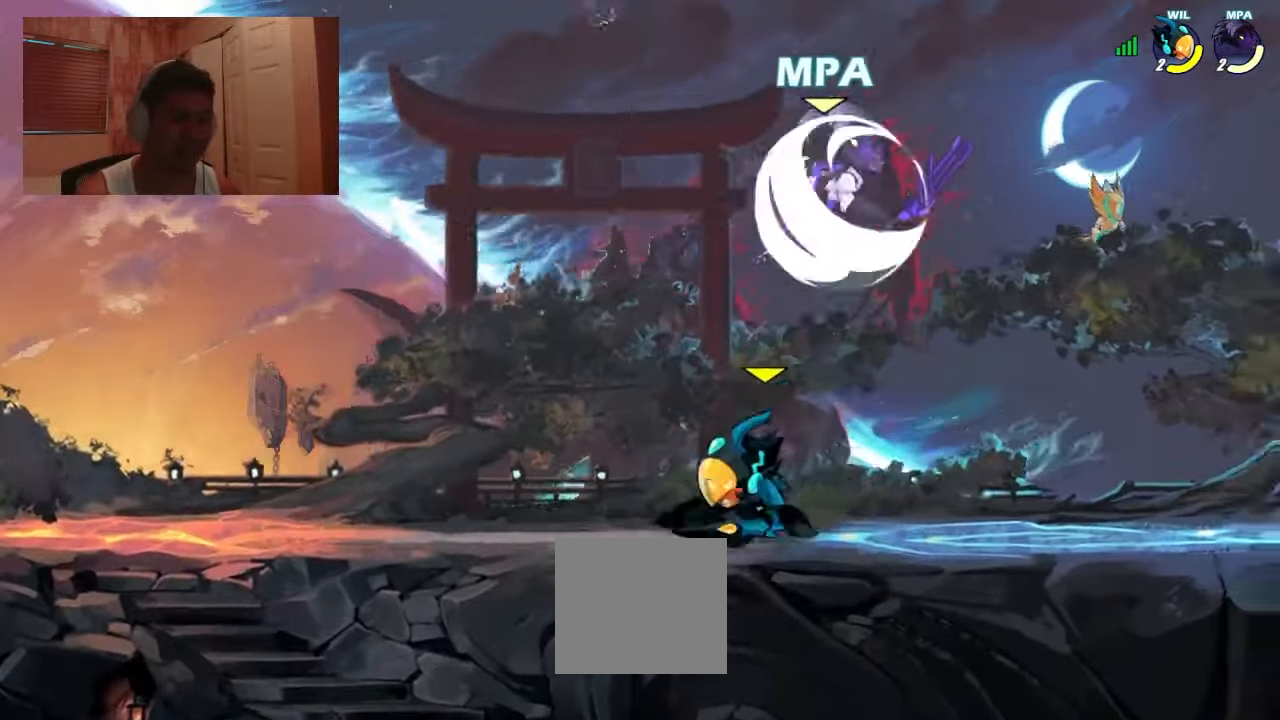
{"buttons": ["DPAD_DOWN", "DPAD_LEFT"], "events": [[100, "DPAD_DOWN", "down"], [167, "CROSS", "down"], [167, "DPAD_DOWN", "up"], [267, "CROSS", "up"], [333, "DPAD_DOWN", "down"]]}
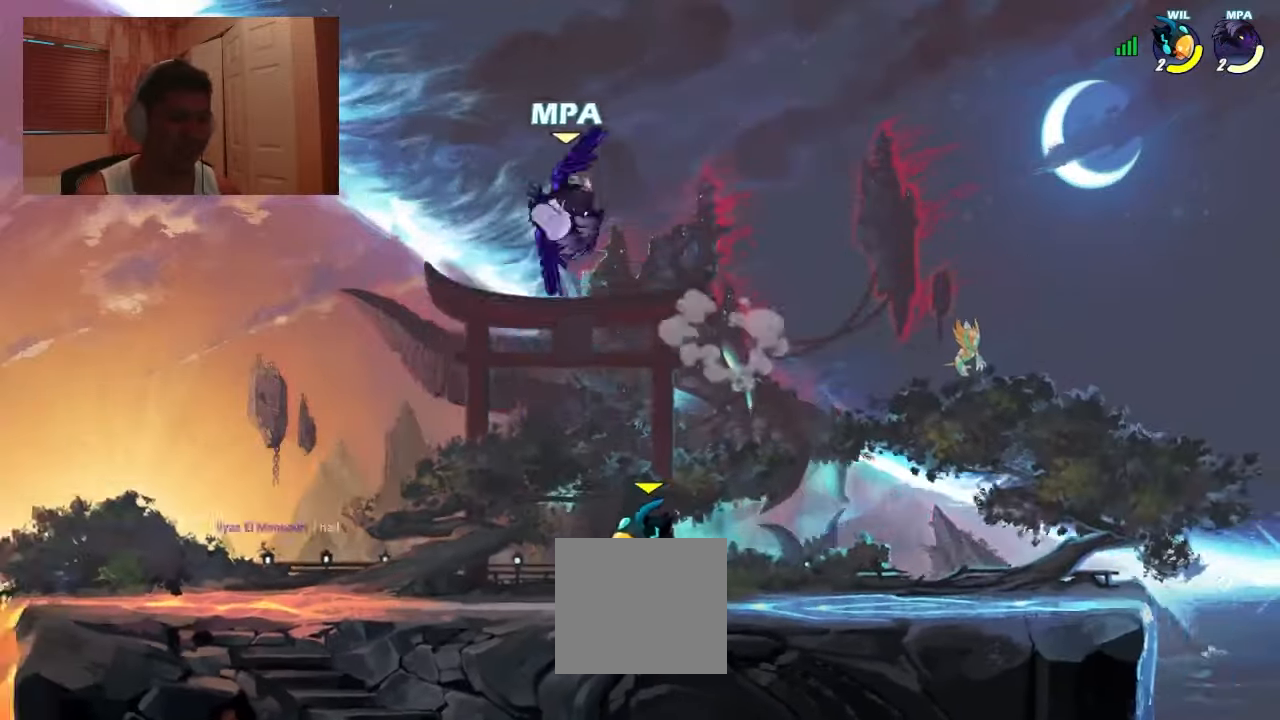
{"buttons": ["SQUARE", "DPAD_UP"]}
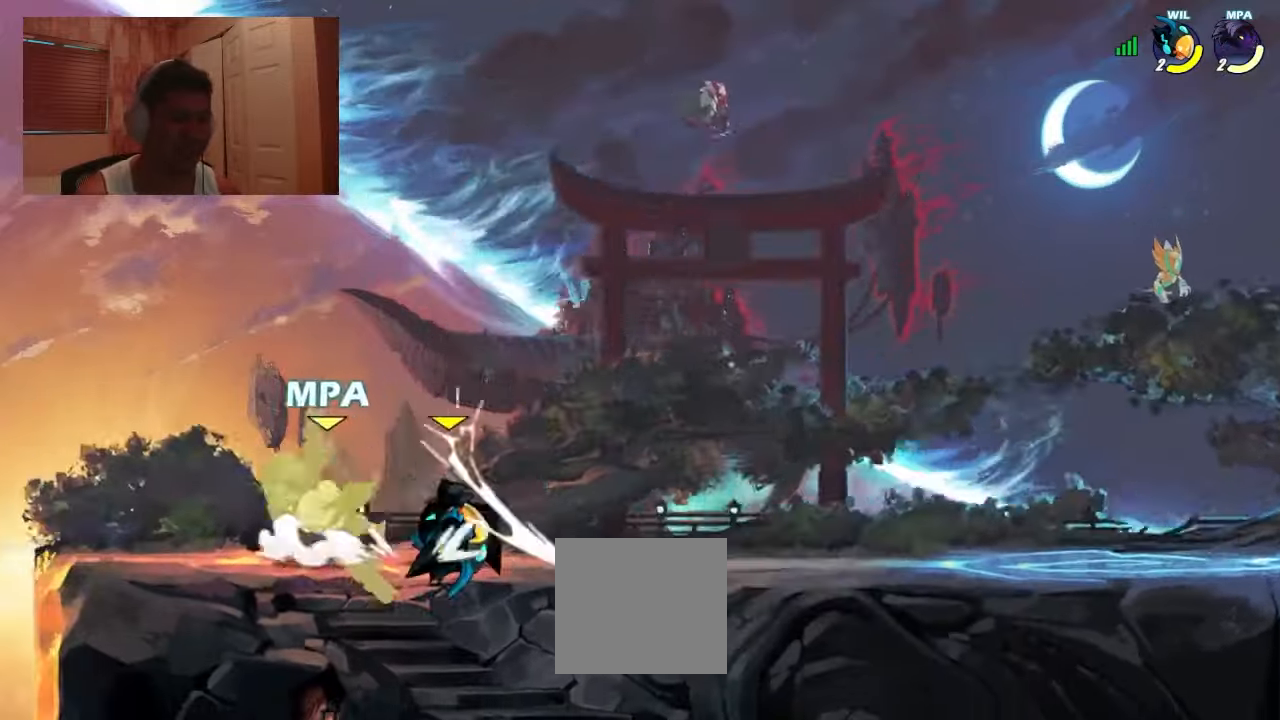
{"buttons": ["DPAD_DOWN", "DPAD_RIGHT"], "events": [[33, "SQUARE", "up"], [67, "DPAD_UP", "up"], [133, "DPAD_DOWN", "down"], [133, "DPAD_RIGHT", "down"], [200, "R1", "down"], [267, "R1", "up"], [333, "R1", "down"], [433, "R1", "up"]]}
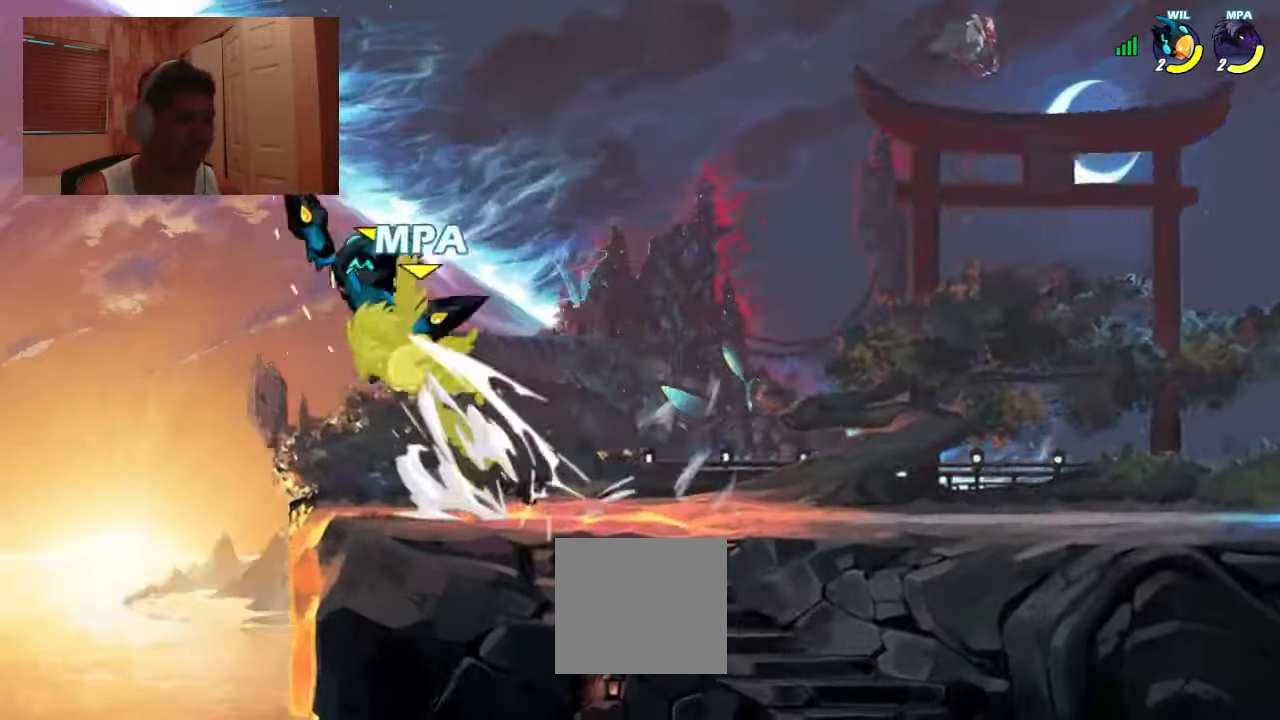
{"buttons": ["DPAD_DOWN", "DPAD_RIGHT"]}
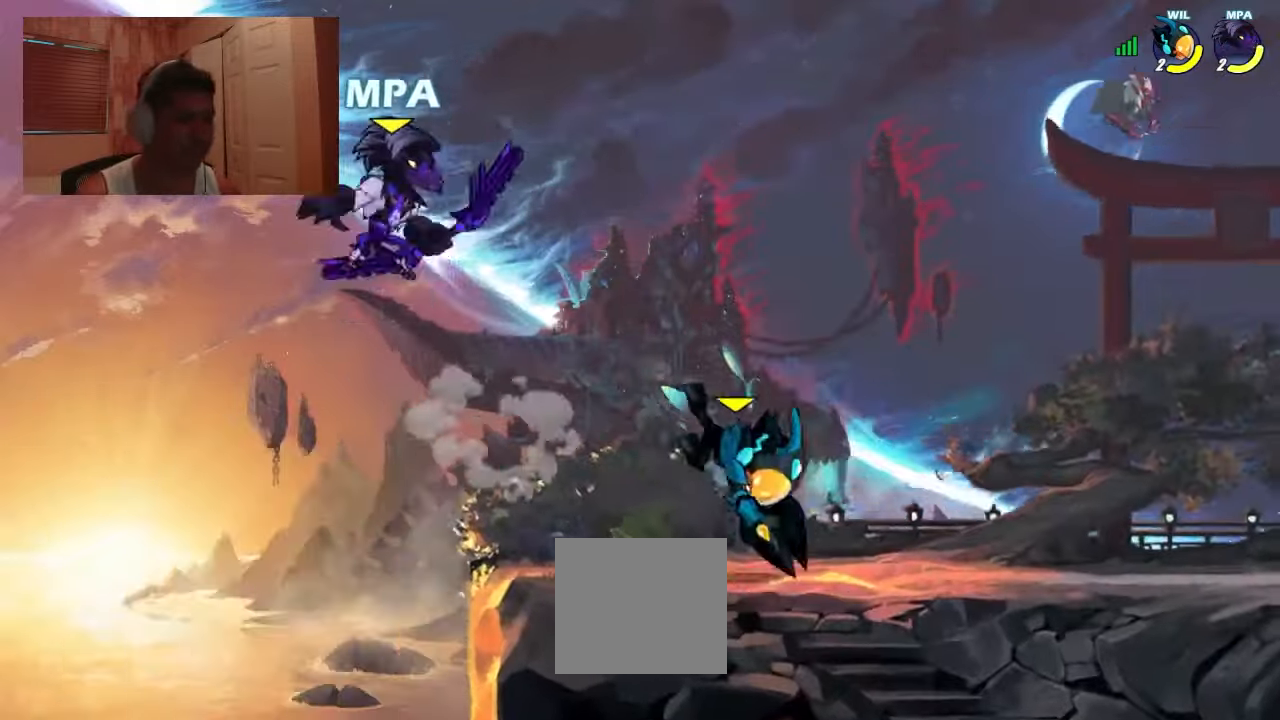
{"buttons": [], "events": [[100, "SQUARE", "down"], [167, "DPAD_DOWN", "up"], [167, "SQUARE", "up"], [200, "DPAD_RIGHT", "up"]]}
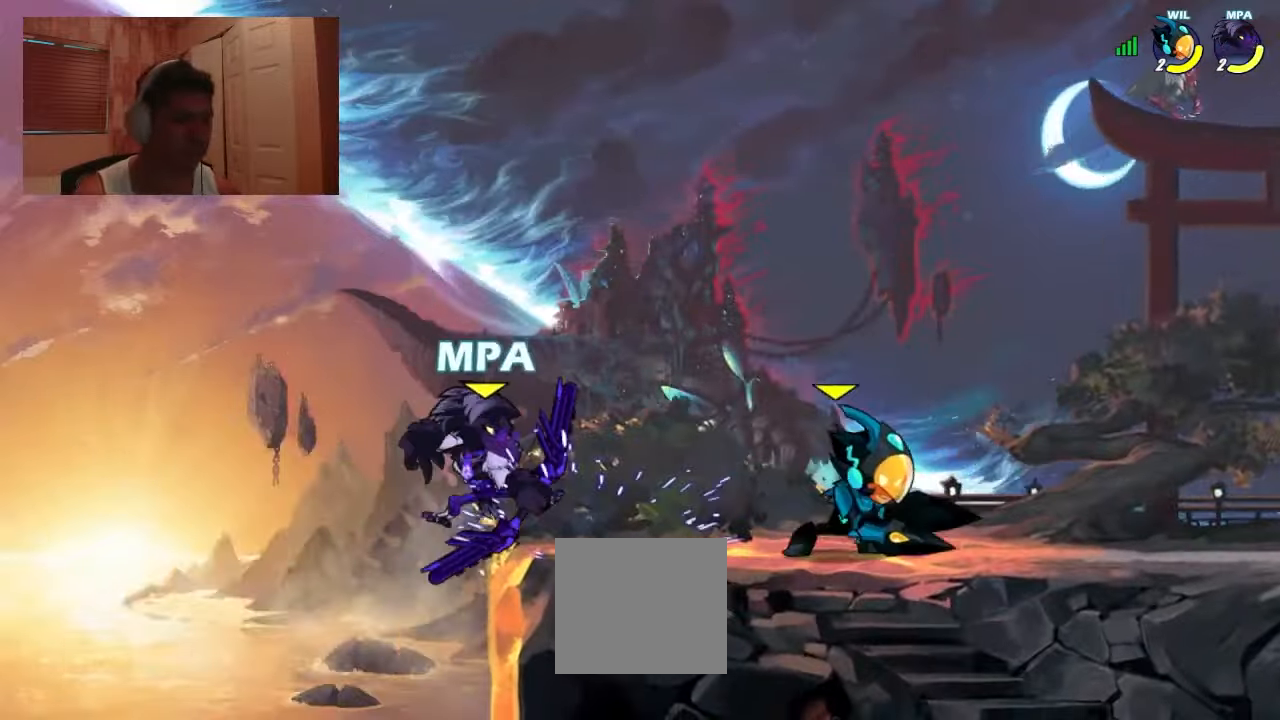
{"buttons": ["DPAD_RIGHT"], "events": [[33, "DPAD_LEFT", "down"], [400, "DPAD_DOWN", "down"], [433, "DPAD_LEFT", "up"], [467, "DPAD_DOWN", "up"], [500, "DPAD_RIGHT", "down"]]}
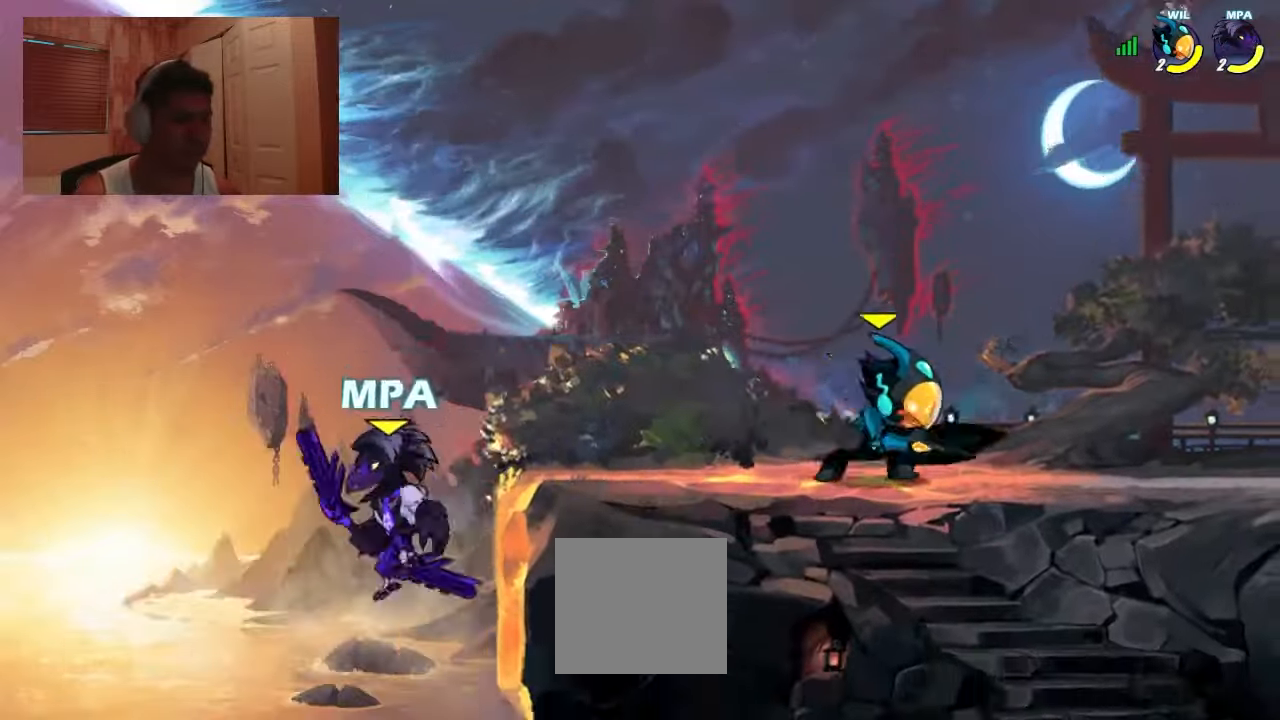
{"buttons": ["DPAD_RIGHT"], "events": [[67, "CROSS", "down"], [133, "CROSS", "up"], [234, "DPAD_DOWN", "down"], [334, "DPAD_DOWN", "up"], [400, "SQUARE", "down"], [500, "SQUARE", "up"]]}
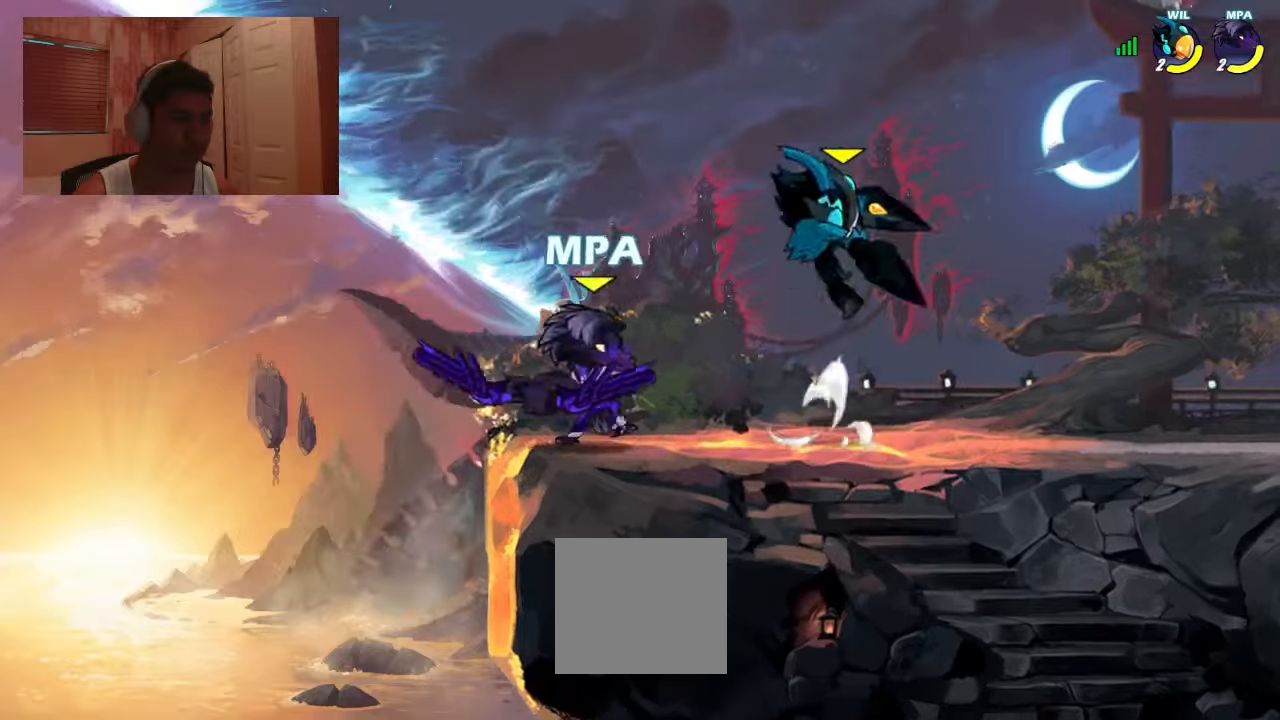
{"buttons": ["SQUARE", "L1", "DPAD_UP", "DPAD_LEFT"], "events": [[67, "DPAD_RIGHT", "up"], [434, "DPAD_LEFT", "down"], [434, "DPAD_UP", "down"], [467, "SQUARE", "down"], [500, "L1", "down"]]}
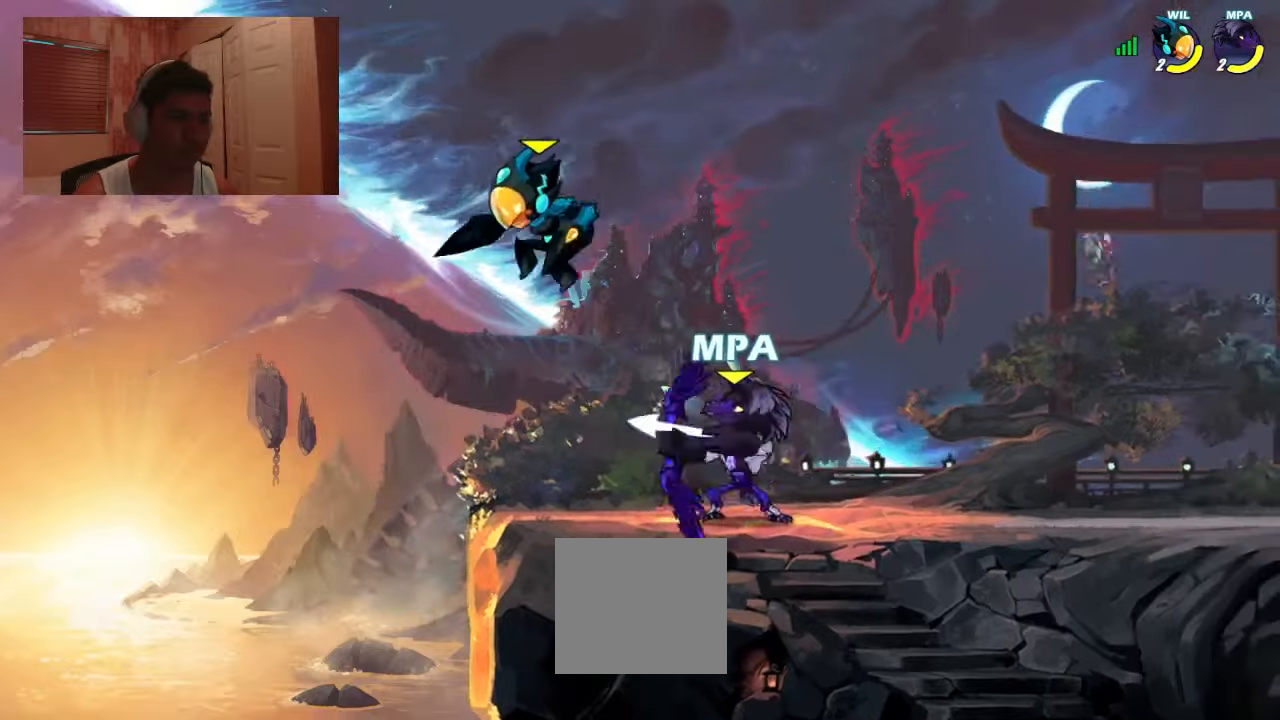
{"buttons": ["DPAD_DOWN", "DPAD_RIGHT"]}
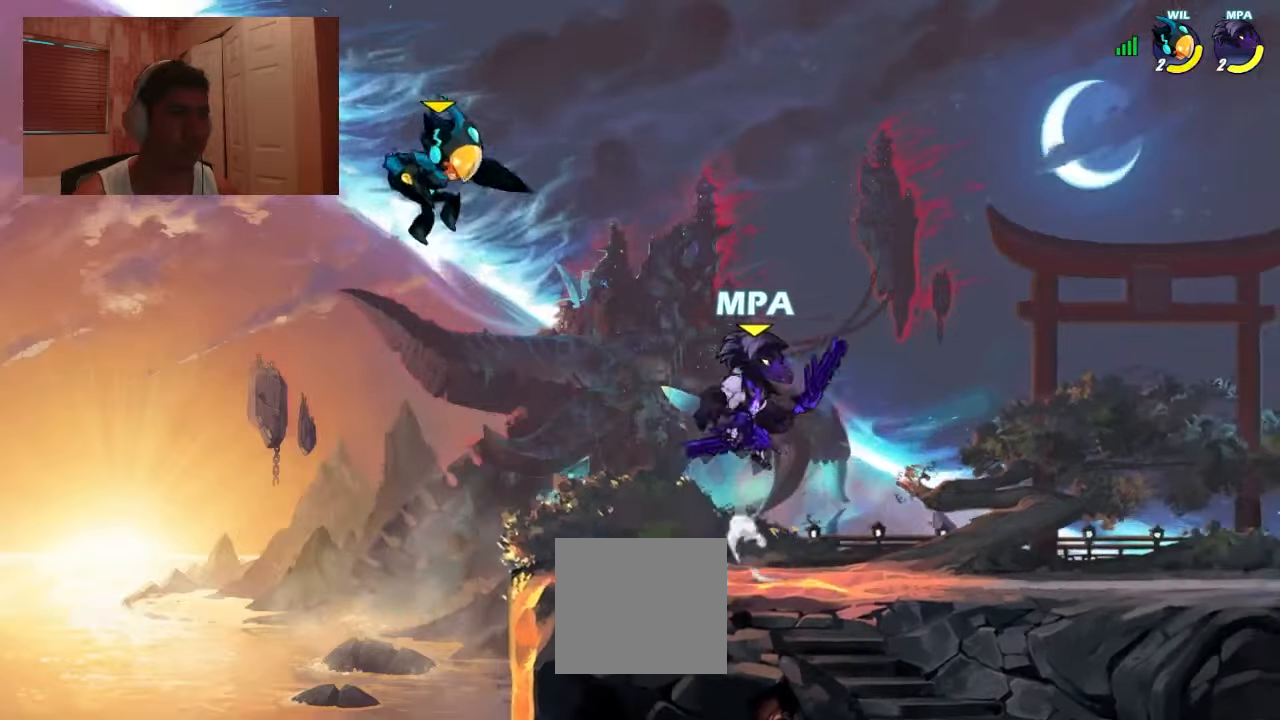
{"buttons": ["DPAD_LEFT"]}
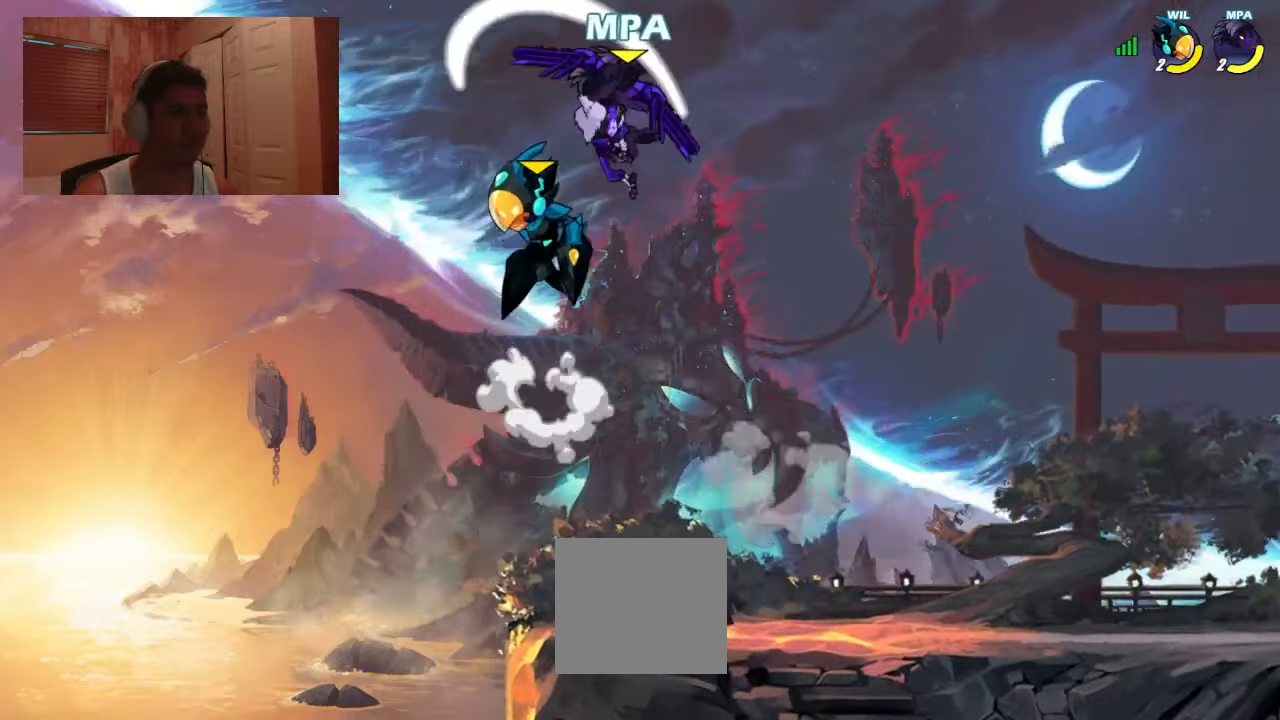
{"buttons": ["DPAD_DOWN", "DPAD_RIGHT"], "events": [[100, "DPAD_LEFT", "up"], [234, "CROSS", "down"], [267, "DPAD_LEFT", "down"], [300, "DPAD_UP", "down"], [334, "CROSS", "up"], [367, "DPAD_LEFT", "up"], [400, "DPAD_UP", "up"], [434, "DPAD_RIGHT", "down"], [467, "DPAD_DOWN", "down"]]}
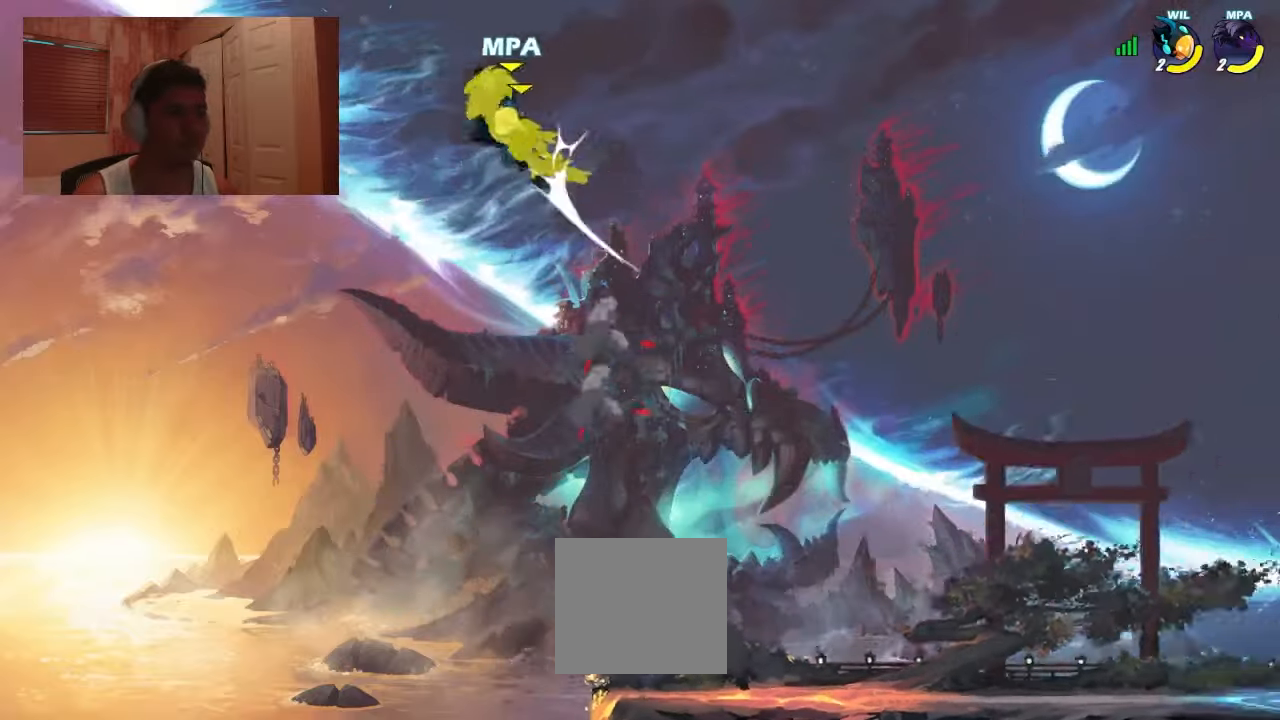
{"buttons": ["DPAD_DOWN", "DPAD_RIGHT"], "events": [[67, "DPAD_DOWN", "up"], [67, "DPAD_RIGHT", "up"], [334, "DPAD_RIGHT", "down"], [434, "DPAD_DOWN", "down"]]}
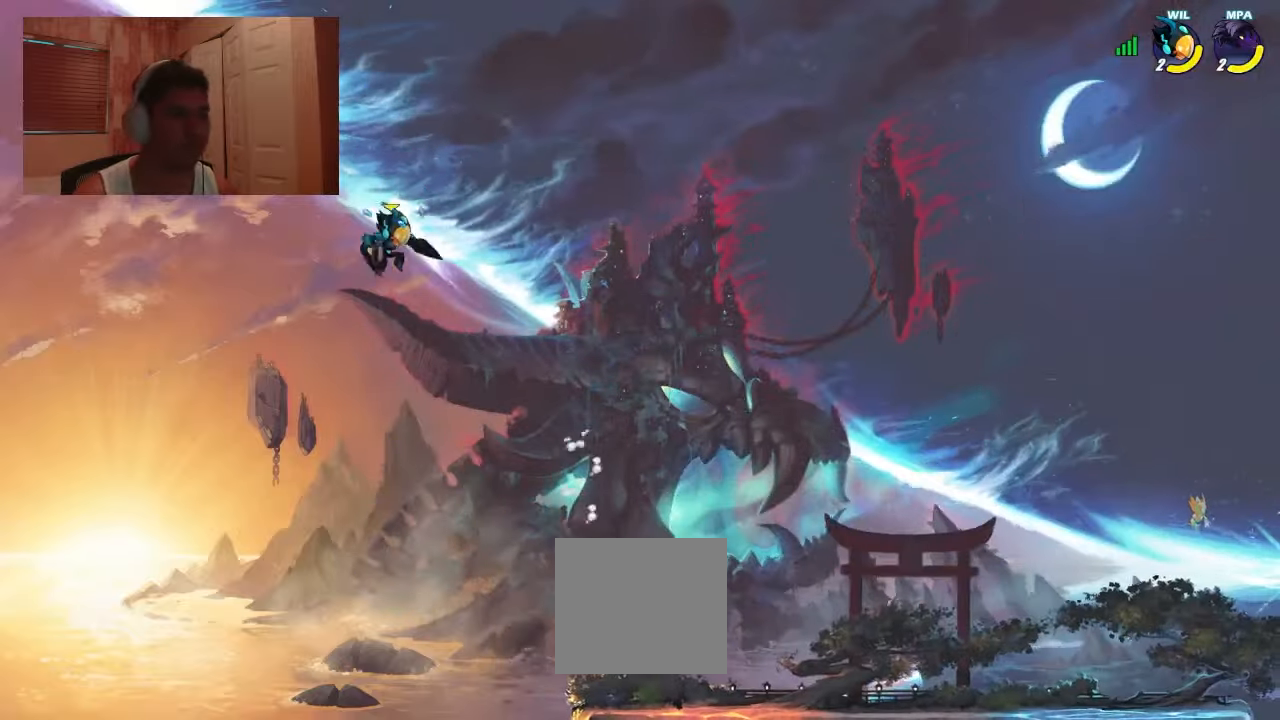
{"buttons": ["DPAD_DOWN", "DPAD_RIGHT"], "events": []}
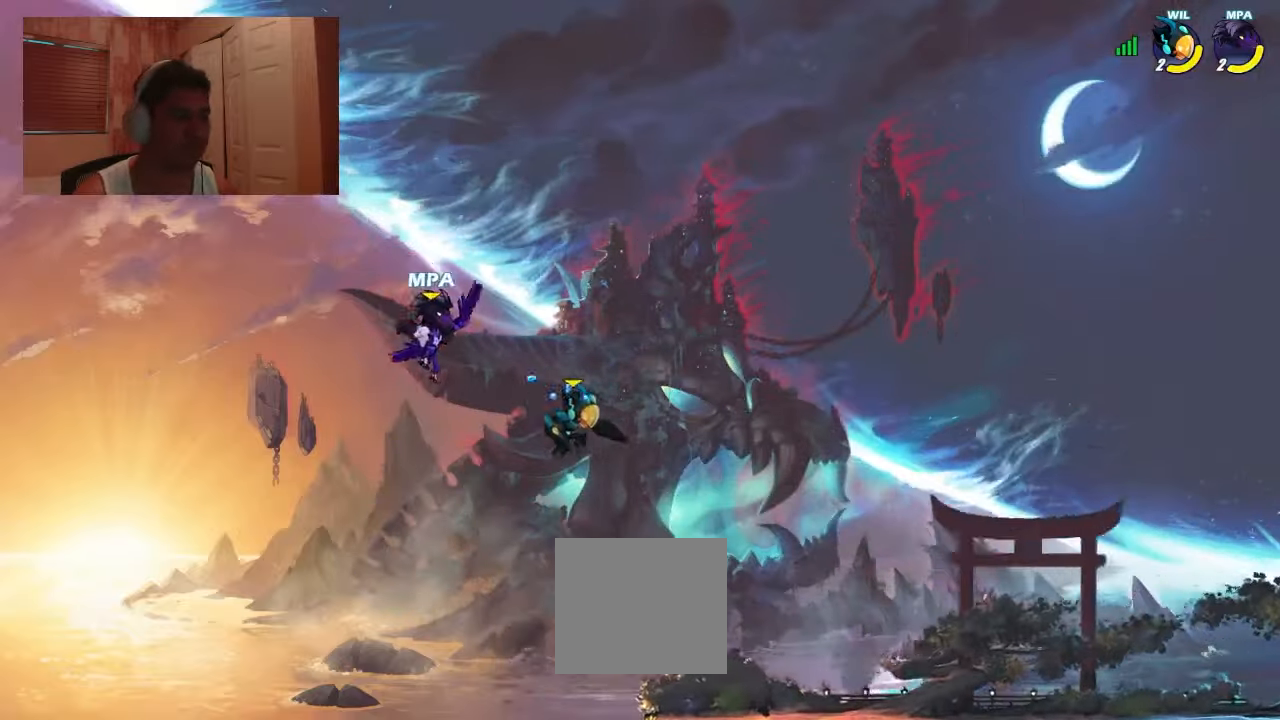
{"buttons": [], "events": [[67, "SQUARE", "down"], [200, "SQUARE", "up"], [300, "DPAD_DOWN", "up"], [334, "DPAD_RIGHT", "up"]]}
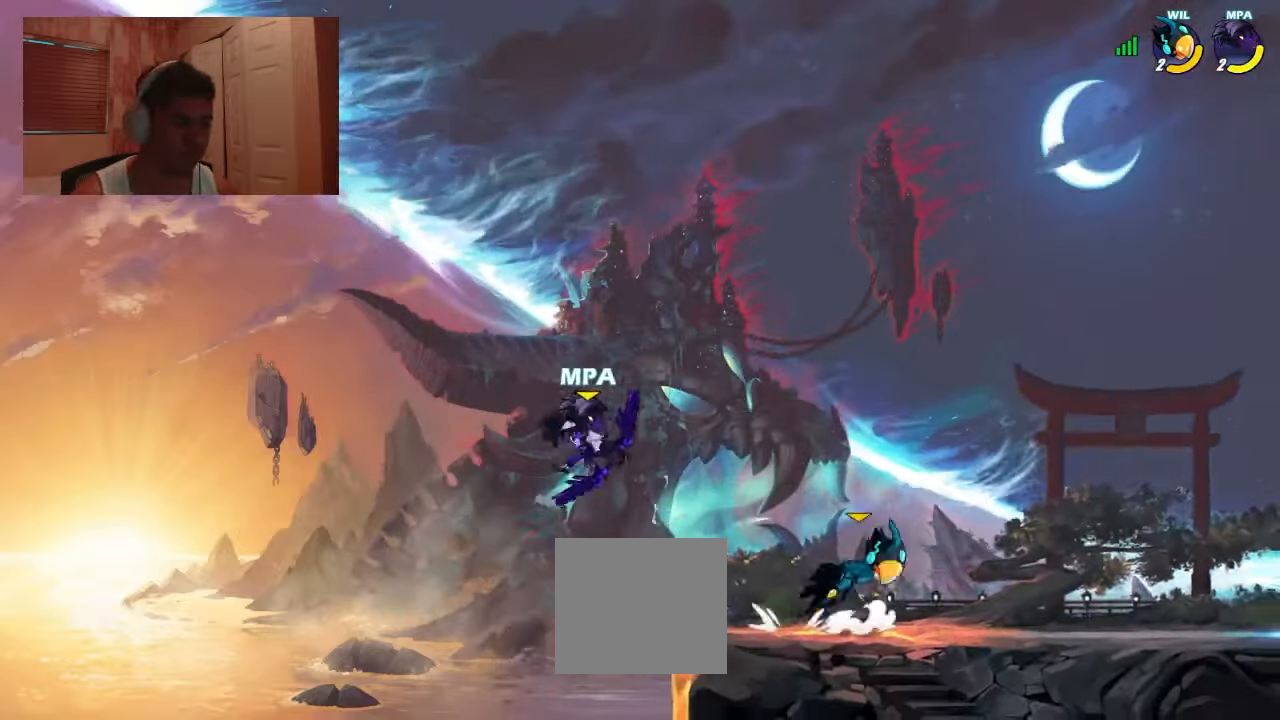
{"buttons": ["DPAD_RIGHT"], "events": [[34, "DPAD_RIGHT", "down"], [67, "CROSS", "down"], [67, "DPAD_DOWN", "down"], [134, "DPAD_DOWN", "up"], [167, "CROSS", "up"], [234, "DPAD_DOWN", "down"], [400, "DPAD_DOWN", "up"], [400, "SQUARE", "down"], [500, "SQUARE", "up"]]}
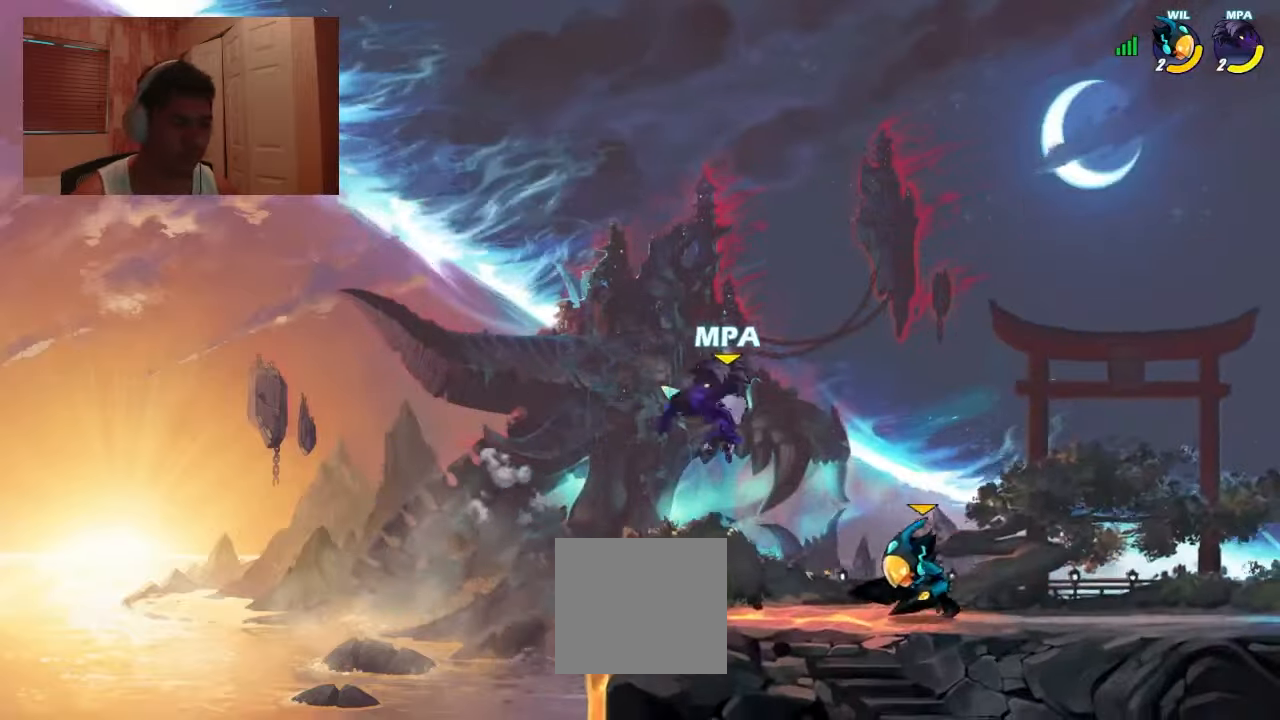
{"buttons": ["DPAD_RIGHT"]}
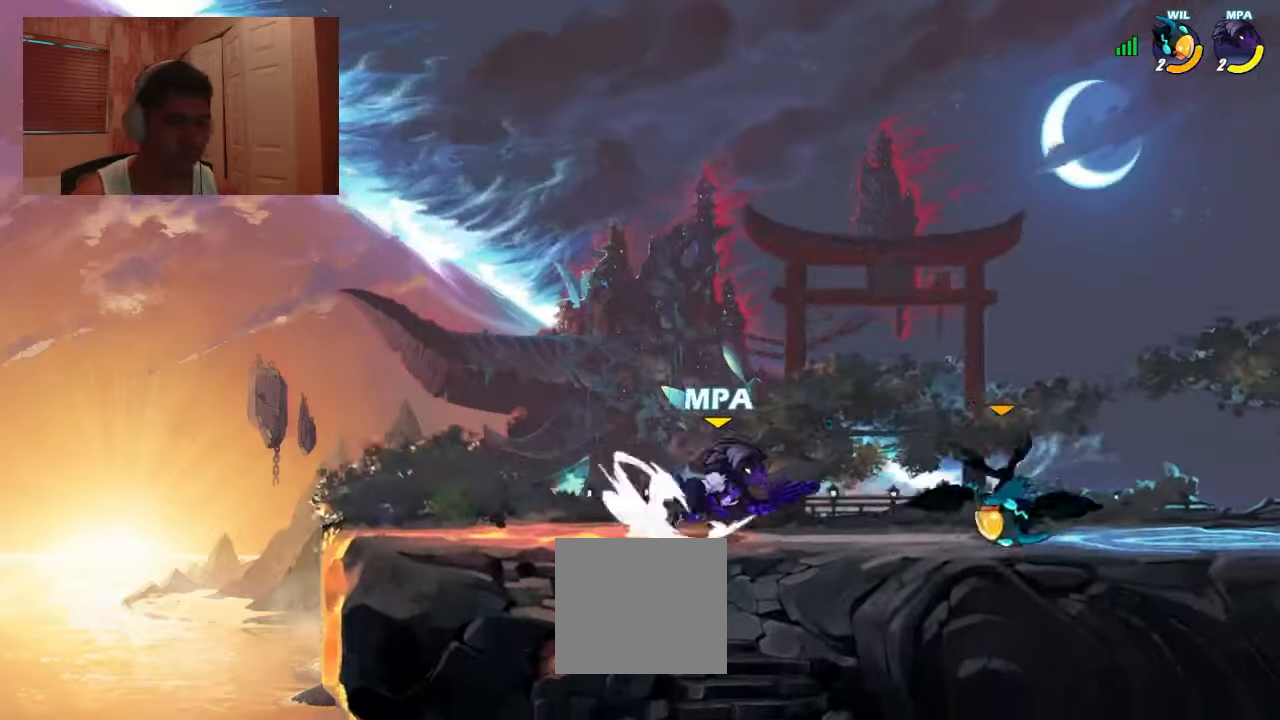
{"buttons": [], "events": [[100, "DPAD_LEFT", "down"], [100, "DPAD_RIGHT", "up"], [134, "R1", "down"], [200, "R1", "up"], [266, "DPAD_LEFT", "up"], [300, "DPAD_RIGHT", "down"], [366, "SQUARE", "down"], [466, "DPAD_RIGHT", "up"], [466, "SQUARE", "up"]]}
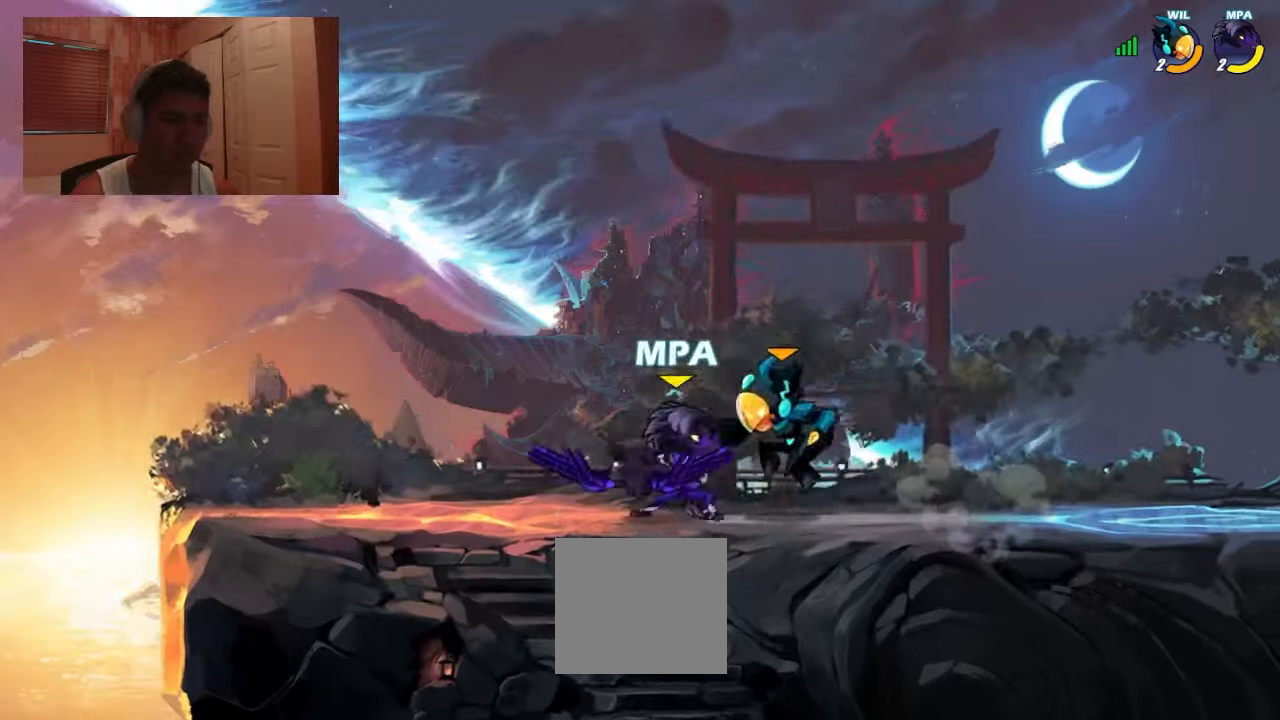
{"buttons": ["R1", "DPAD_LEFT"], "events": [[133, "DPAD_DOWN", "down"], [166, "DPAD_DOWN", "up"], [400, "DPAD_LEFT", "down"], [500, "R1", "down"]]}
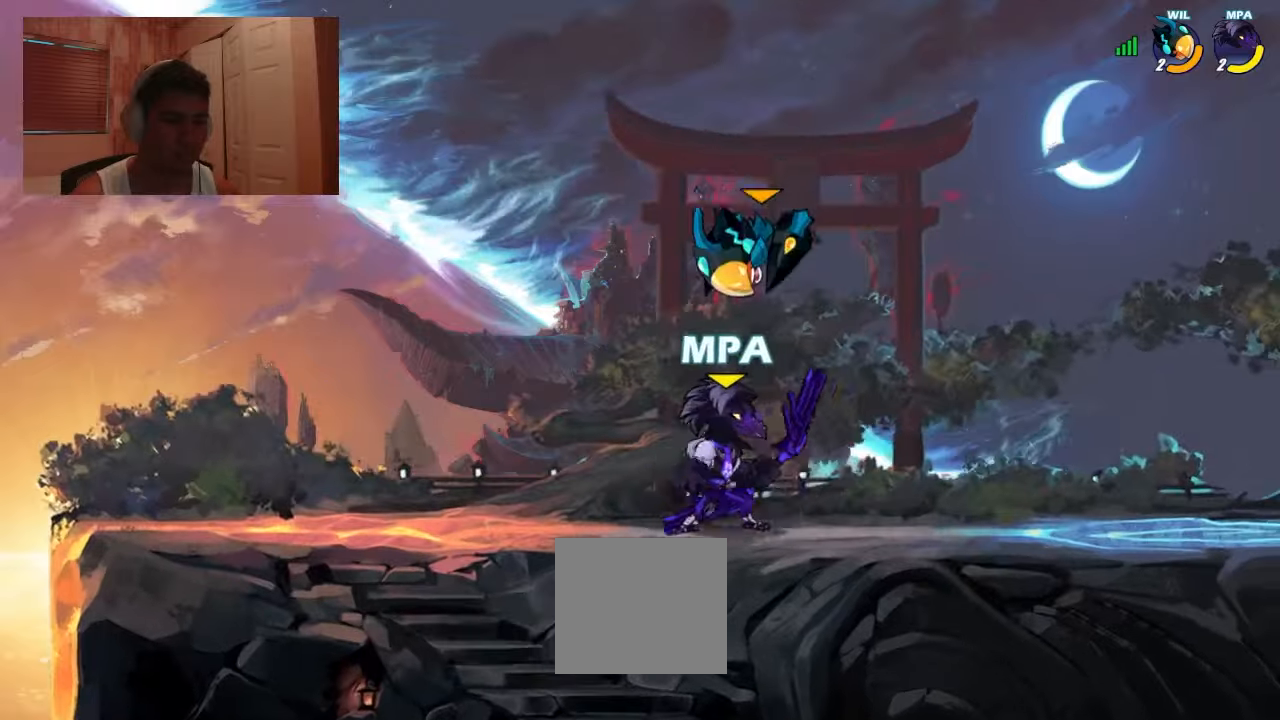
{"buttons": ["CROSS", "DPAD_UP", "DPAD_RIGHT"], "events": [[66, "R1", "up"], [200, "CROSS", "down"], [200, "DPAD_LEFT", "up"], [200, "DPAD_RIGHT", "down"], [233, "R1", "down"], [300, "CROSS", "up"], [300, "R1", "up"], [333, "DPAD_RIGHT", "up"], [366, "DPAD_RIGHT", "down"], [400, "CROSS", "down"], [400, "DPAD_UP", "down"]]}
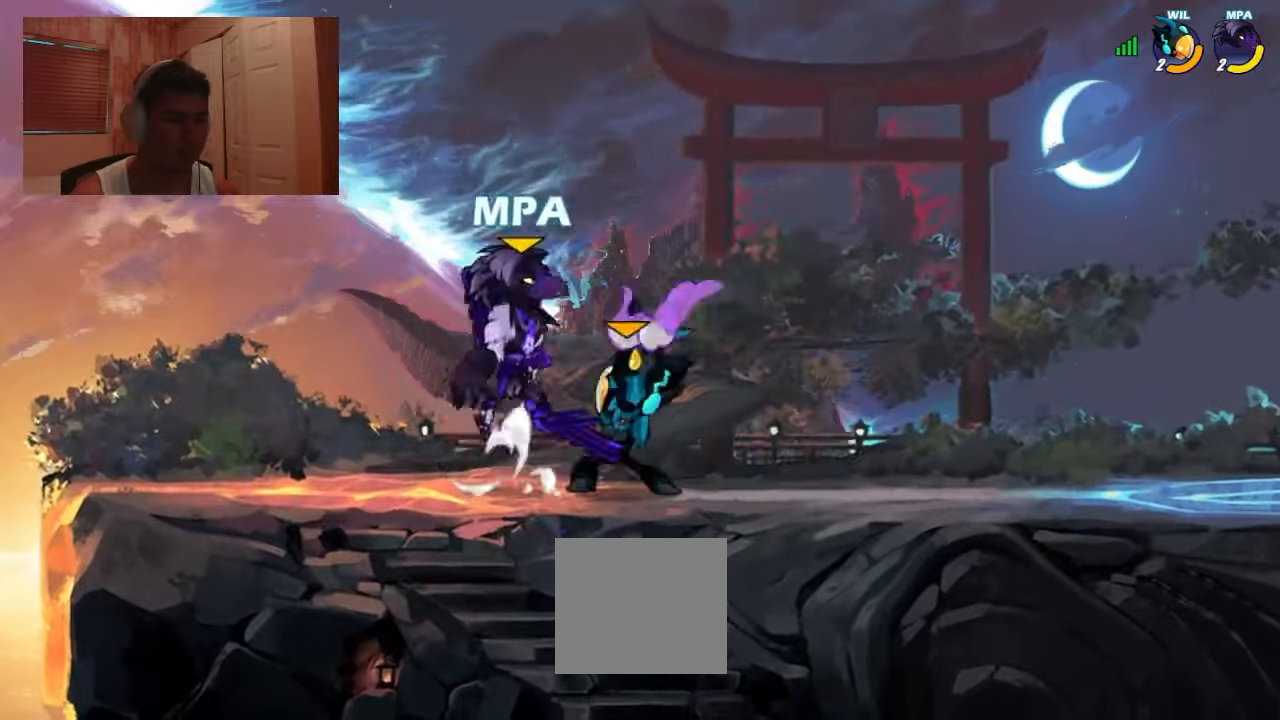
{"buttons": ["DPAD_LEFT"]}
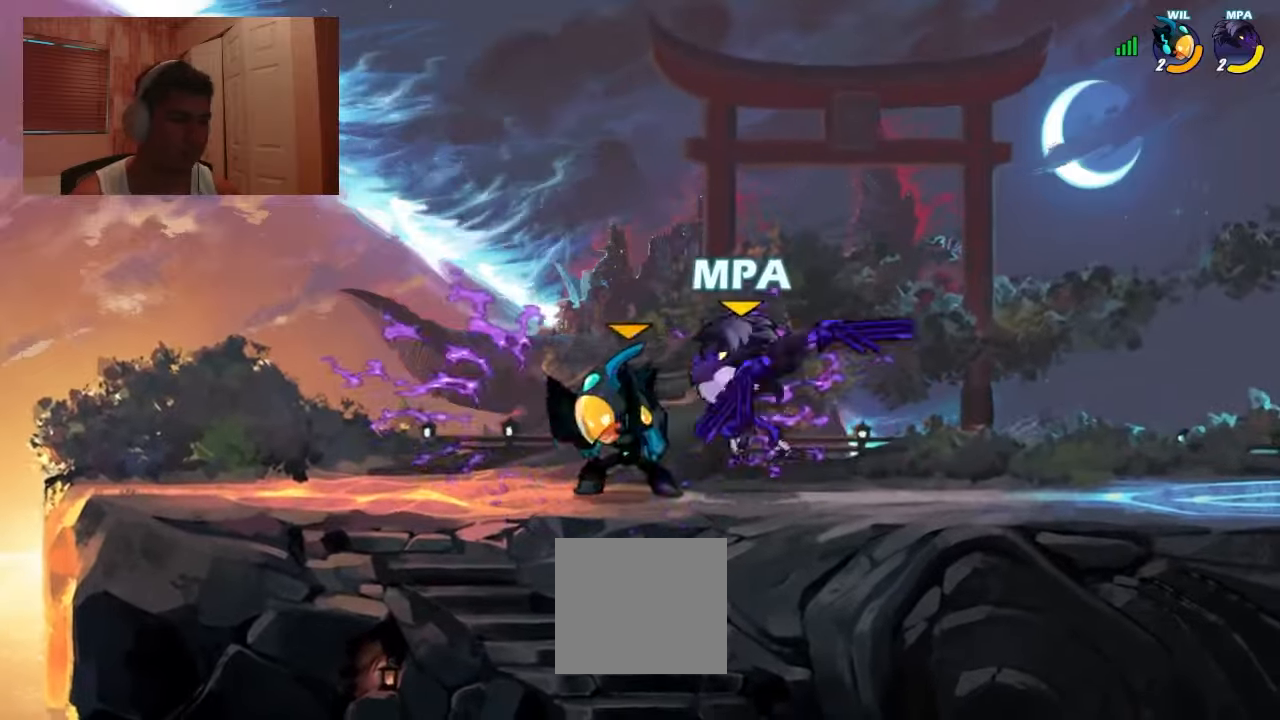
{"buttons": ["DPAD_LEFT"], "events": [[366, "R2", "down"], [433, "R2", "up"]]}
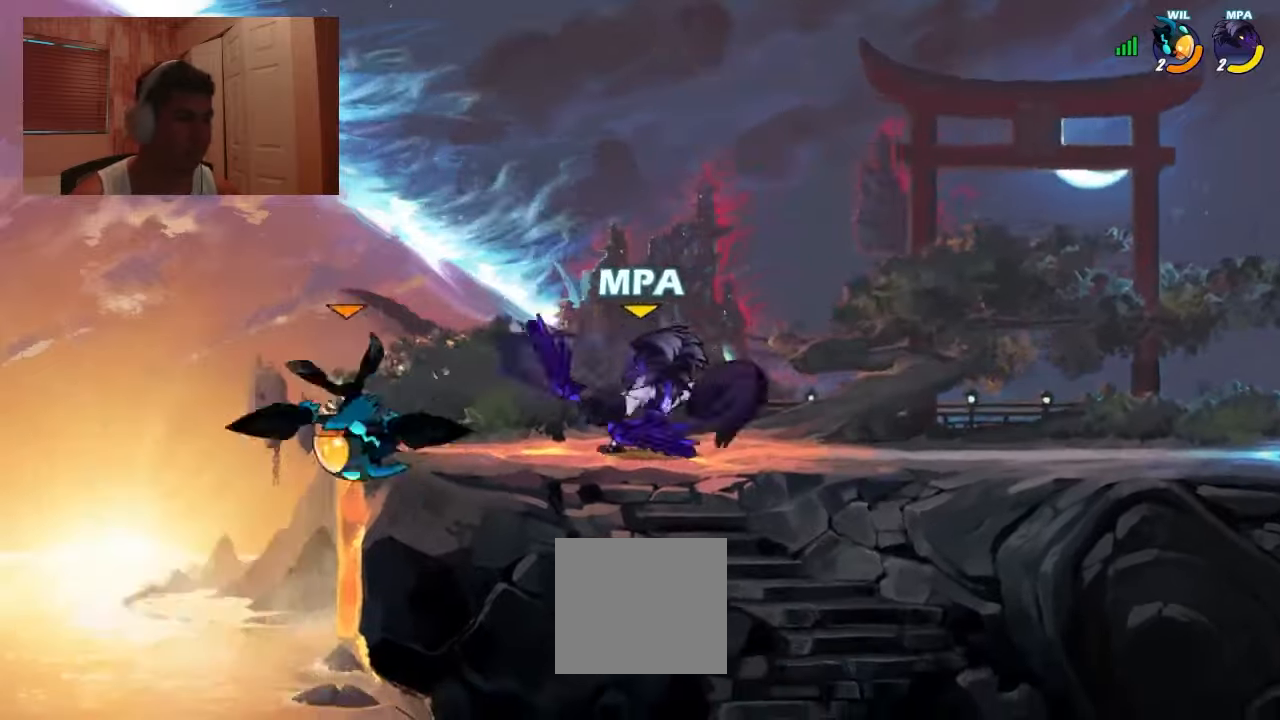
{"buttons": ["DPAD_LEFT"], "events": []}
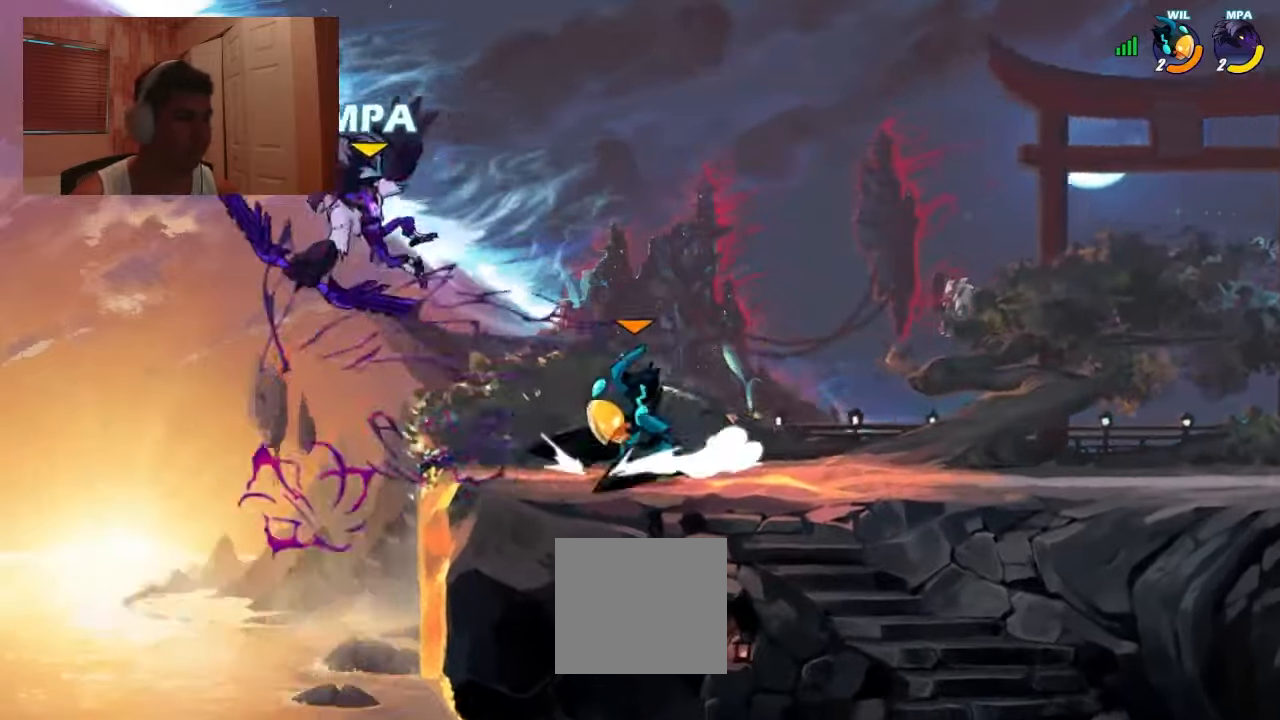
{"buttons": []}